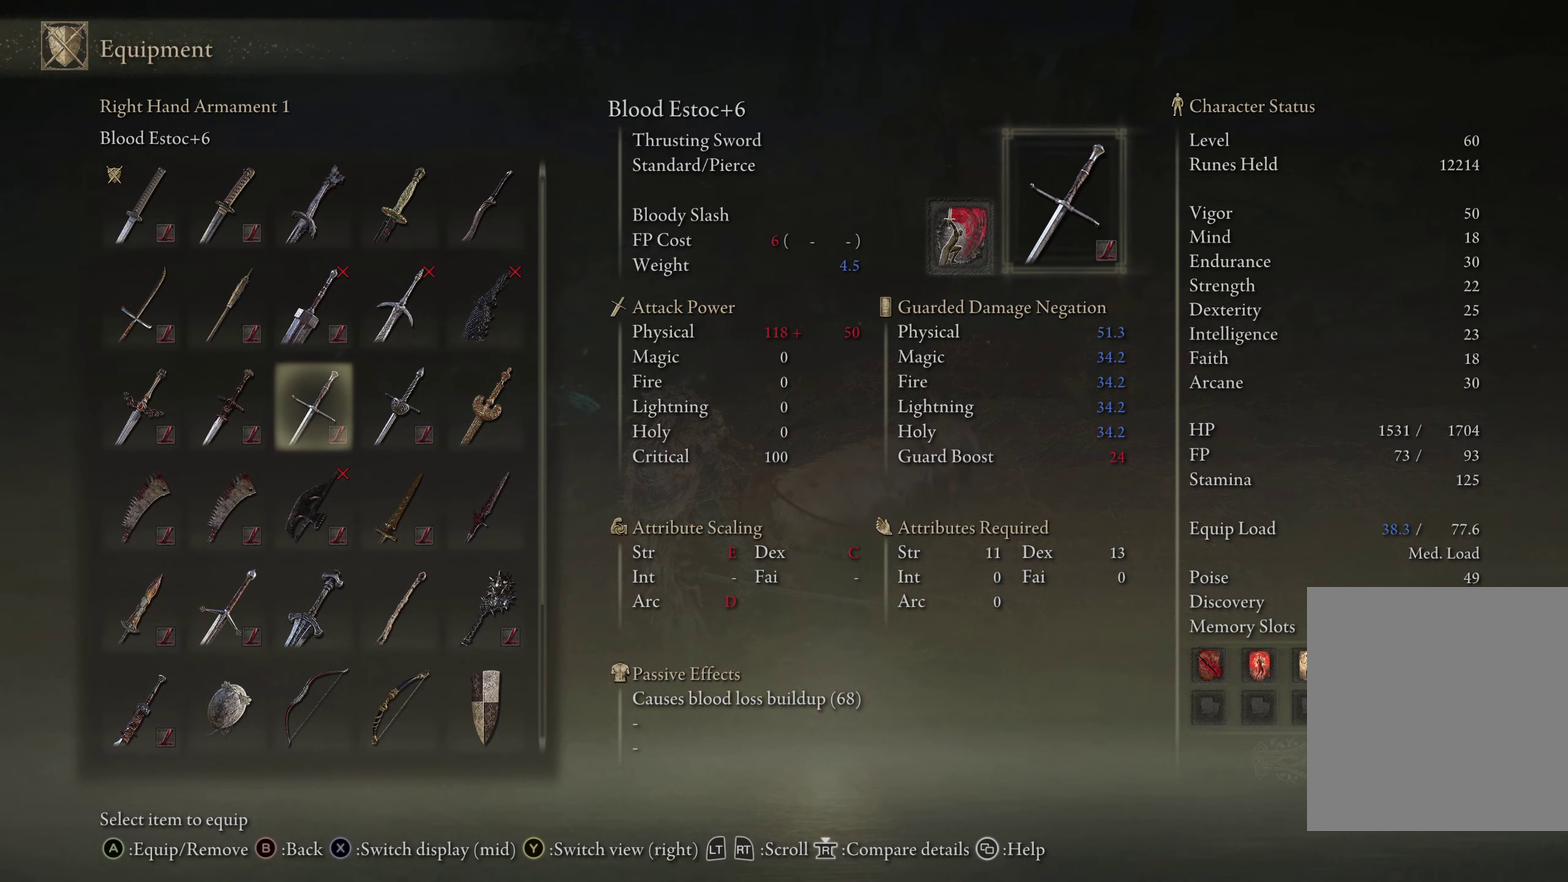
Gameplay with a controller (Xbox layout); each line is a JSON object with the inputs held at the frame after it (dt_ms = milliseconds from this image to that frame). "events" lists button and stick changes between this image and that frame as [ms after this image, input, new state], when the widget could be followed in between. Not read: R2.
{"dt_ms": 500, "buttons": [], "left_stick": "center", "right_stick": "center", "events": []}
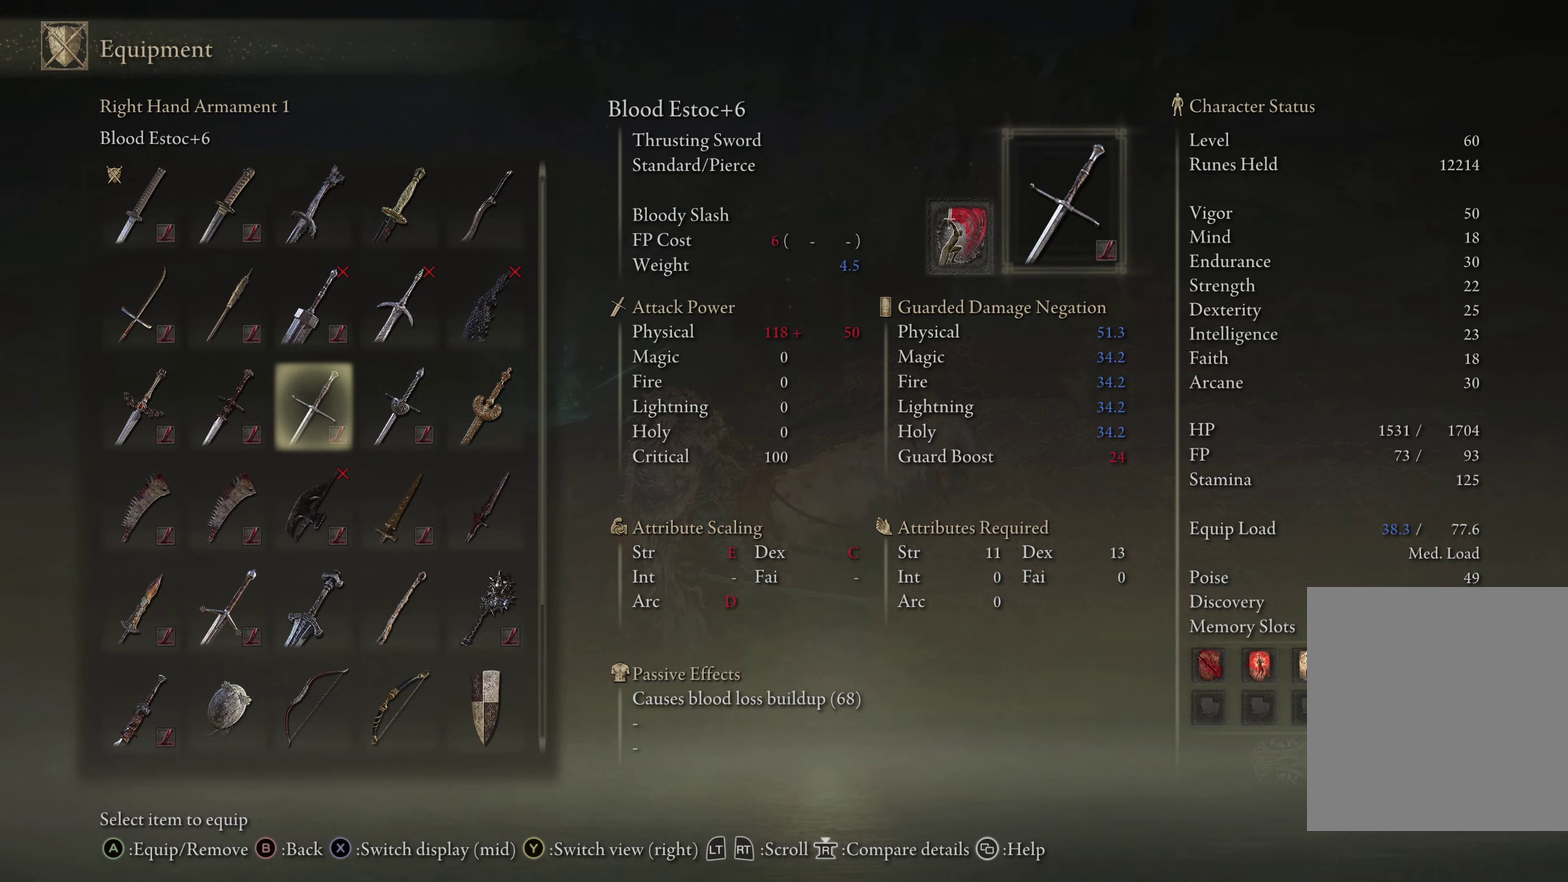
{"dt_ms": 700, "buttons": [], "left_stick": "center", "right_stick": "center", "events": [[100, "DPAD_DOWN", "down"], [217, "DPAD_DOWN", "up"], [550, "DPAD_RIGHT", "down"], [650, "DPAD_RIGHT", "up"]]}
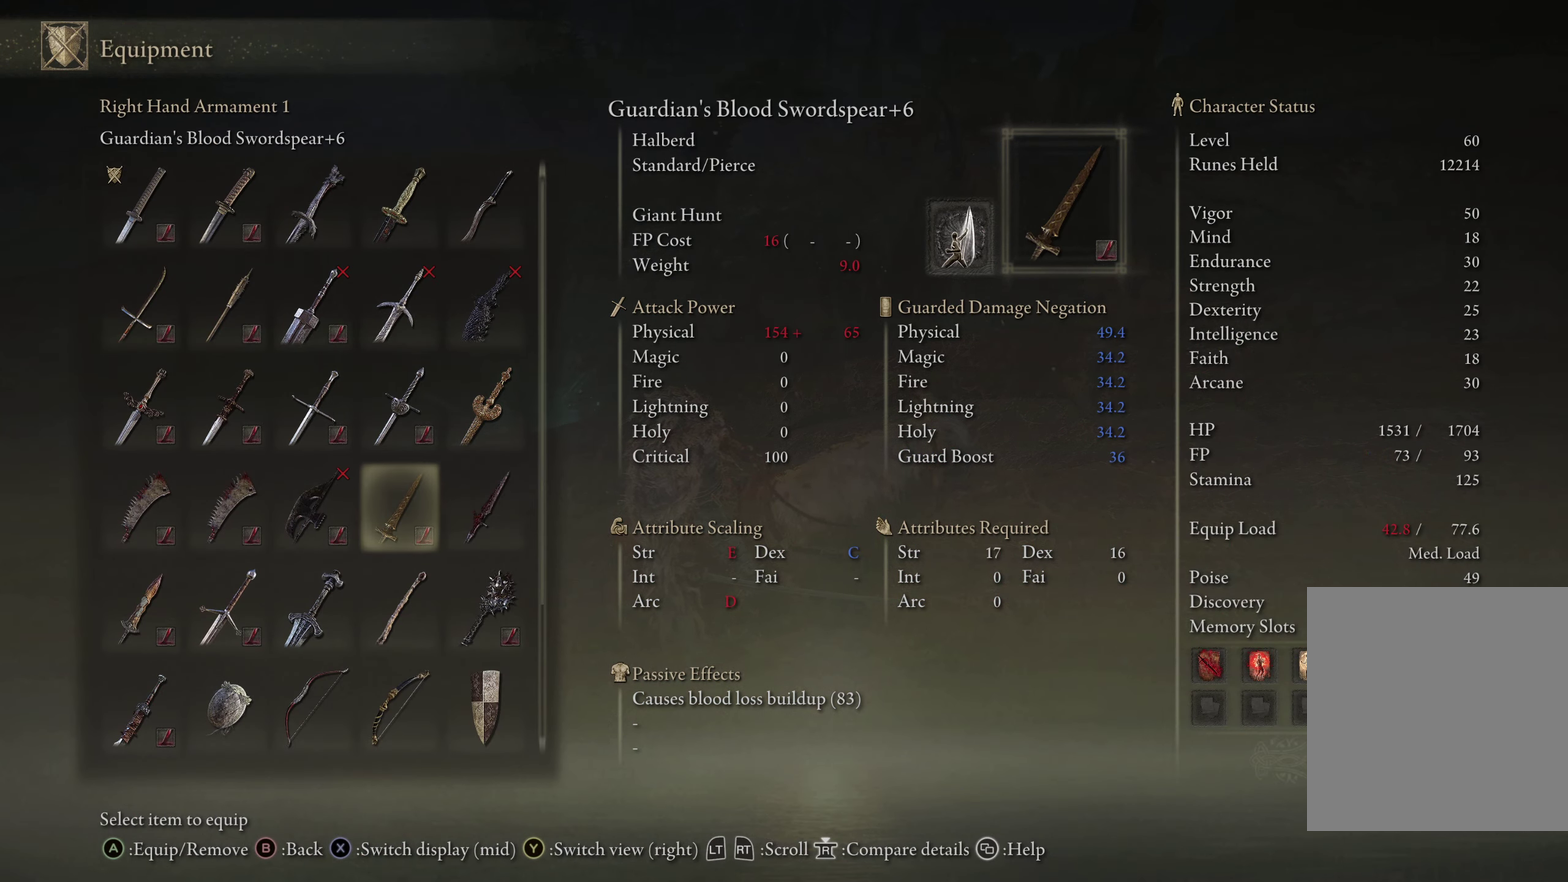
{"dt_ms": 300, "buttons": [], "left_stick": "center", "right_stick": "center", "events": [[183, "DPAD_LEFT", "down"], [283, "DPAD_LEFT", "up"]]}
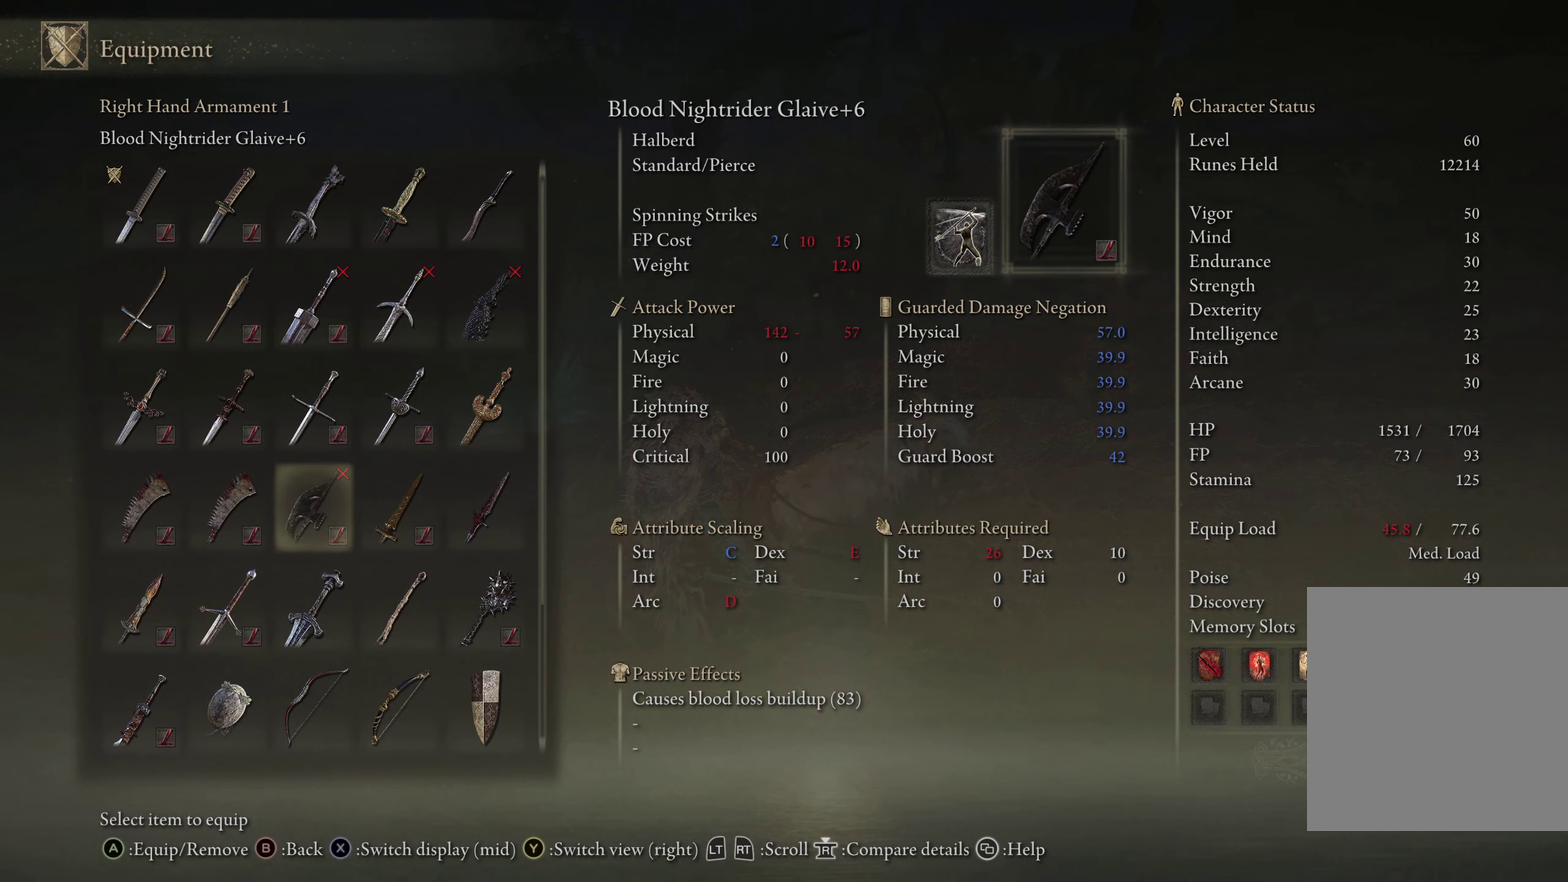
{"dt_ms": 500, "buttons": [], "left_stick": "center", "right_stick": "center", "events": []}
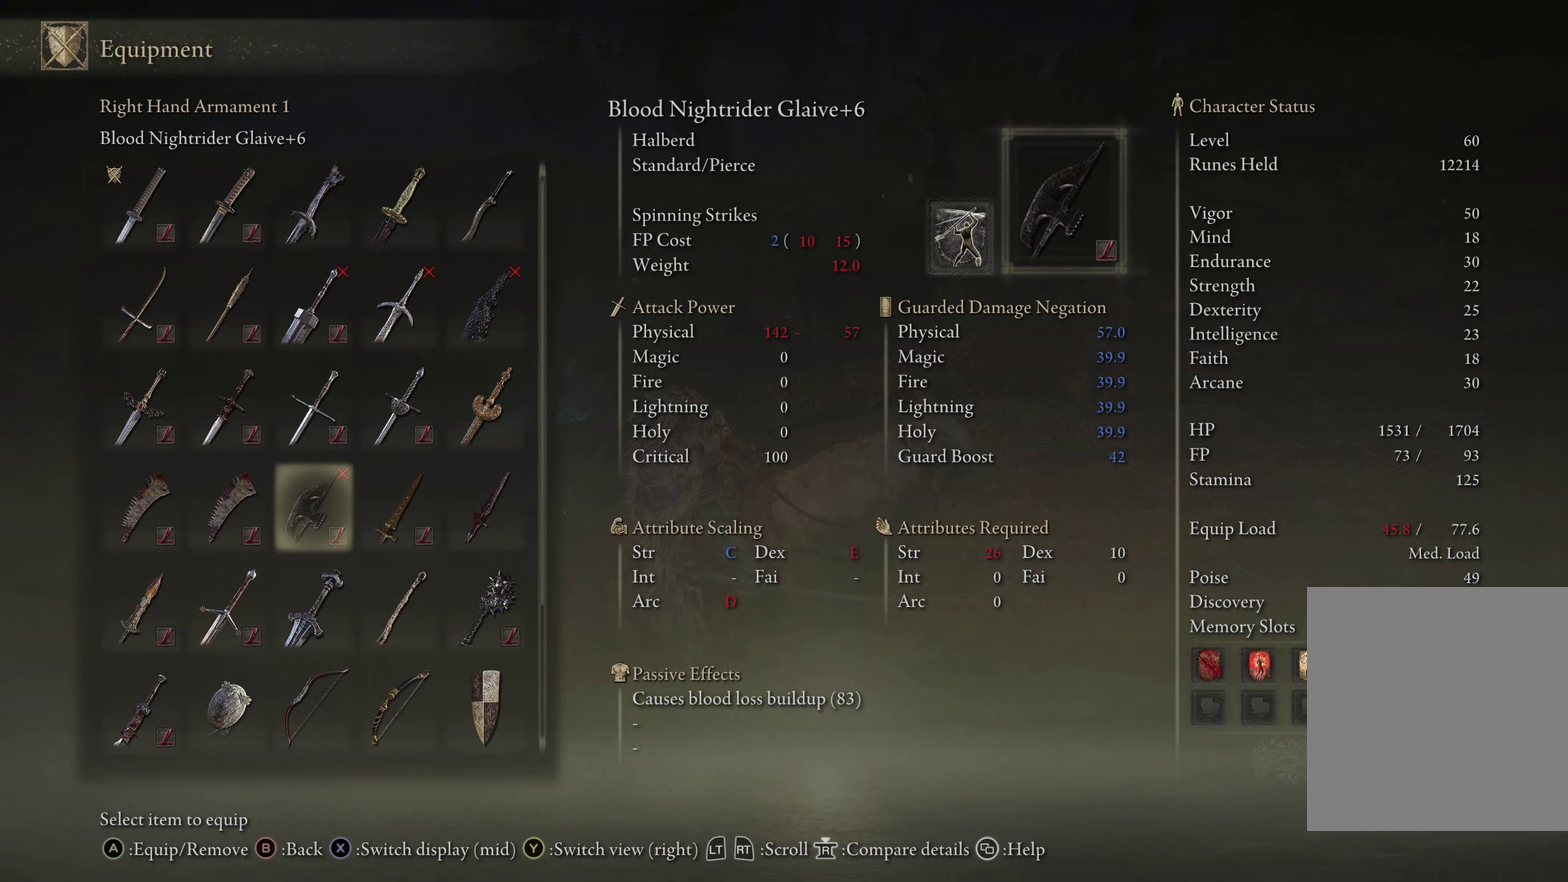
{"dt_ms": 600, "buttons": ["DPAD_UP"], "left_stick": "center", "right_stick": "center", "events": [[83, "DPAD_LEFT", "down"], [200, "DPAD_LEFT", "up"], [550, "DPAD_UP", "down"]]}
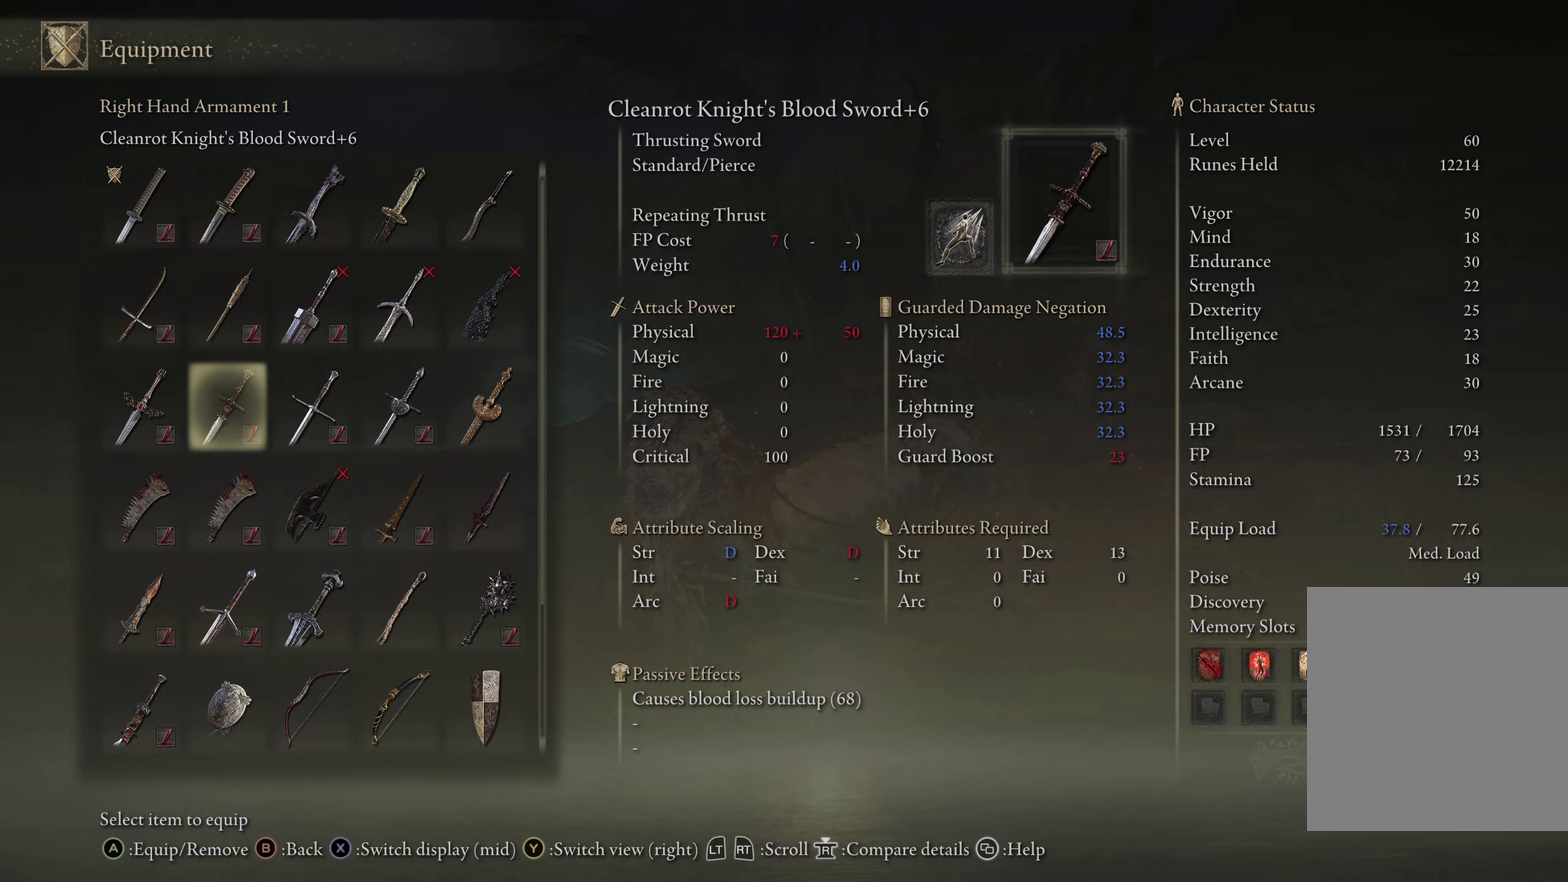
{"dt_ms": 400, "buttons": [], "left_stick": "center", "right_stick": "center", "events": [[67, "DPAD_UP", "up"], [217, "DPAD_UP", "down"], [334, "DPAD_UP", "up"]]}
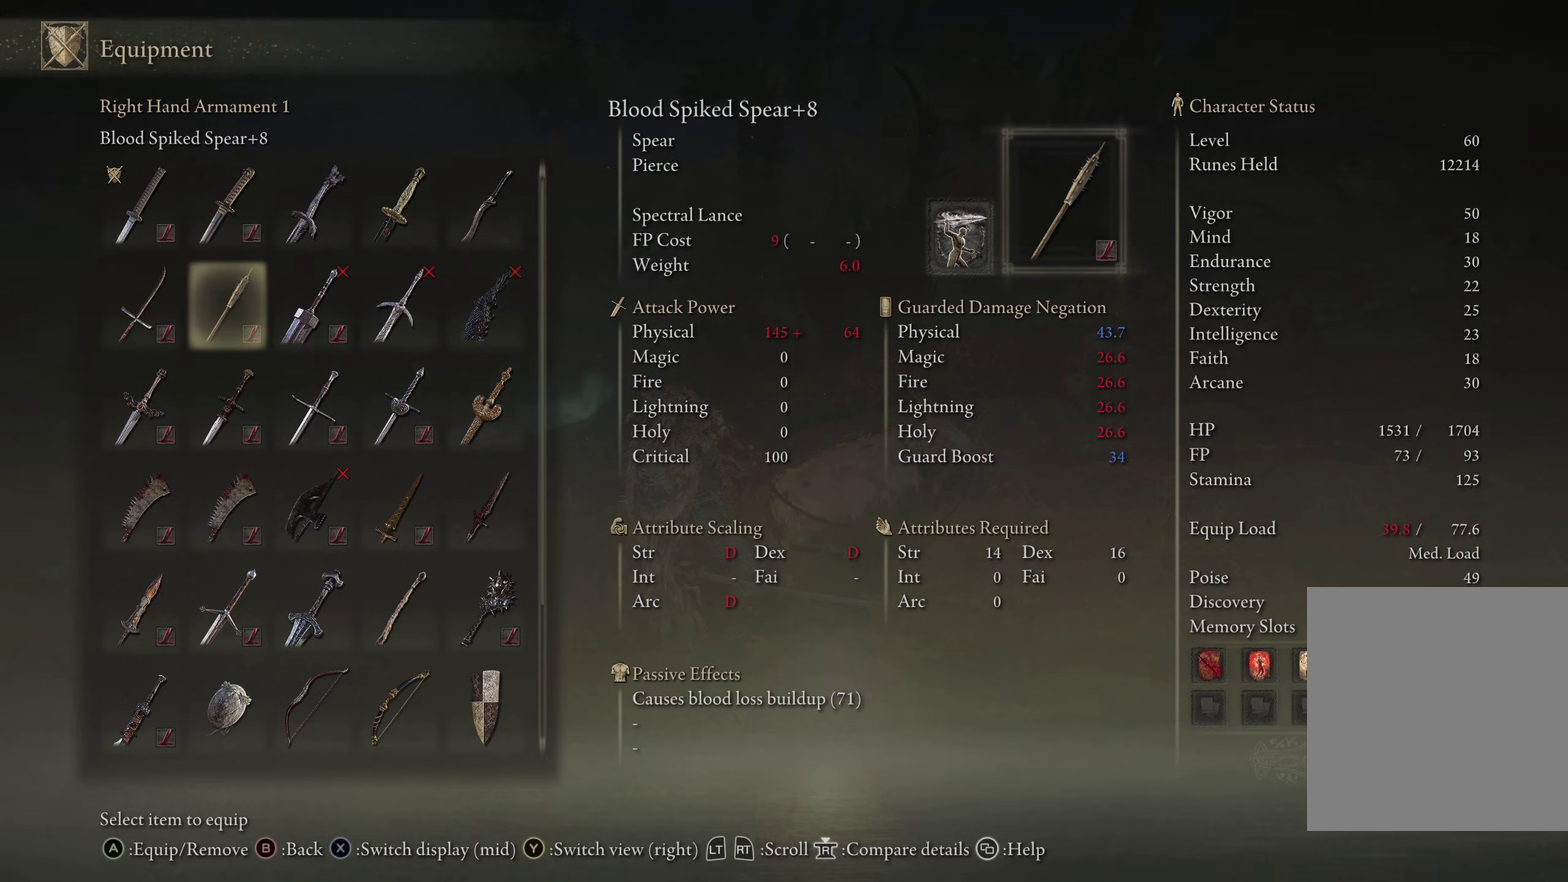
{"dt_ms": 500, "buttons": ["DPAD_LEFT"], "left_stick": "center", "right_stick": "center", "events": [[434, "DPAD_LEFT", "down"]]}
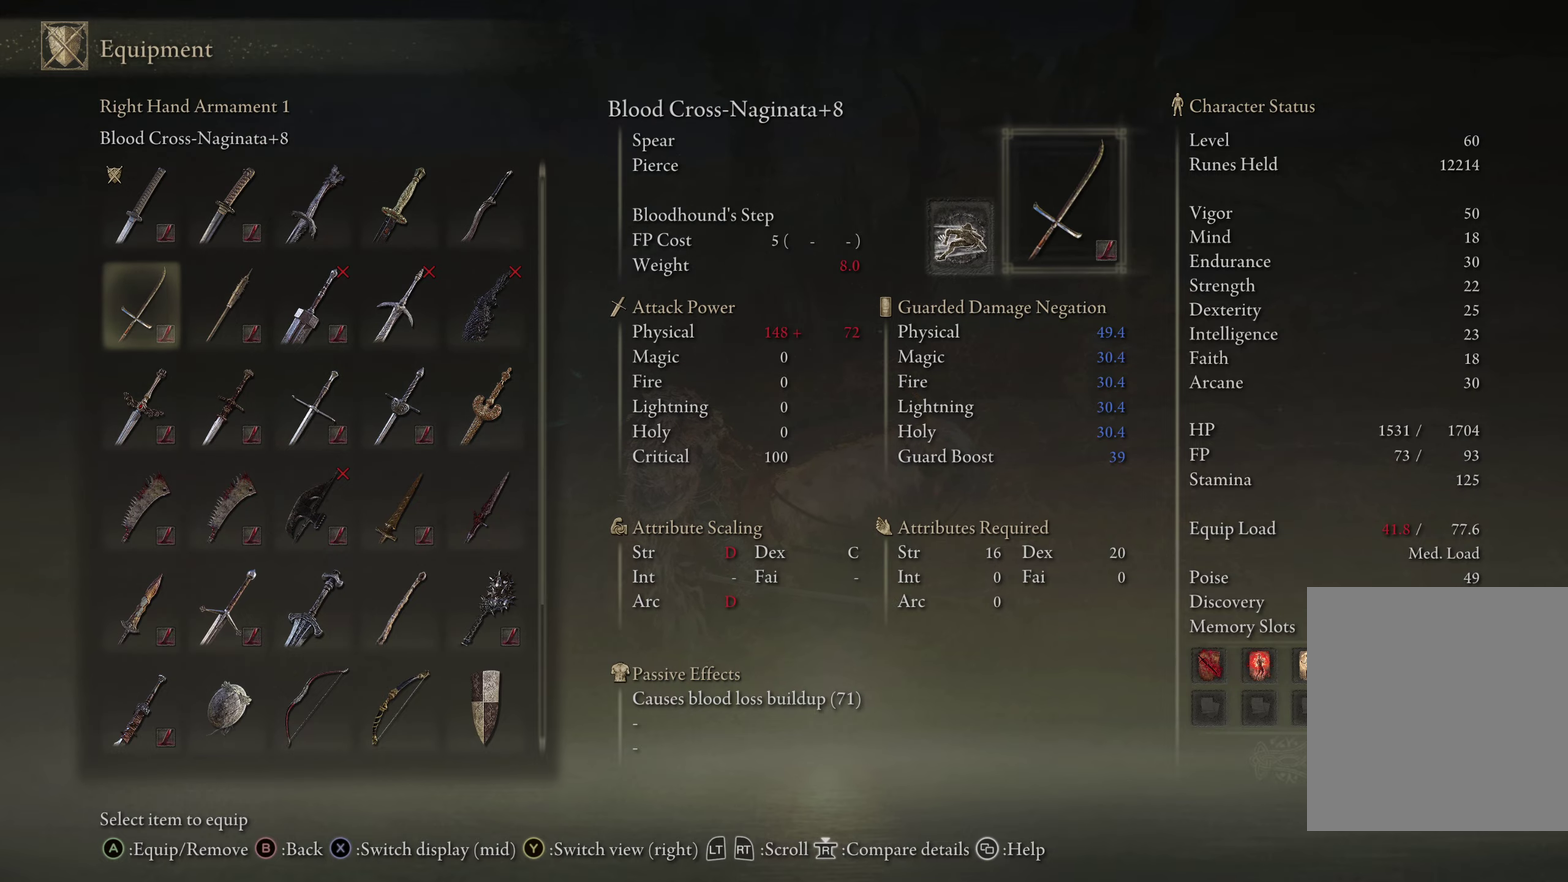
{"dt_ms": 500, "buttons": [], "left_stick": "center", "right_stick": "center", "events": [[34, "DPAD_LEFT", "up"]]}
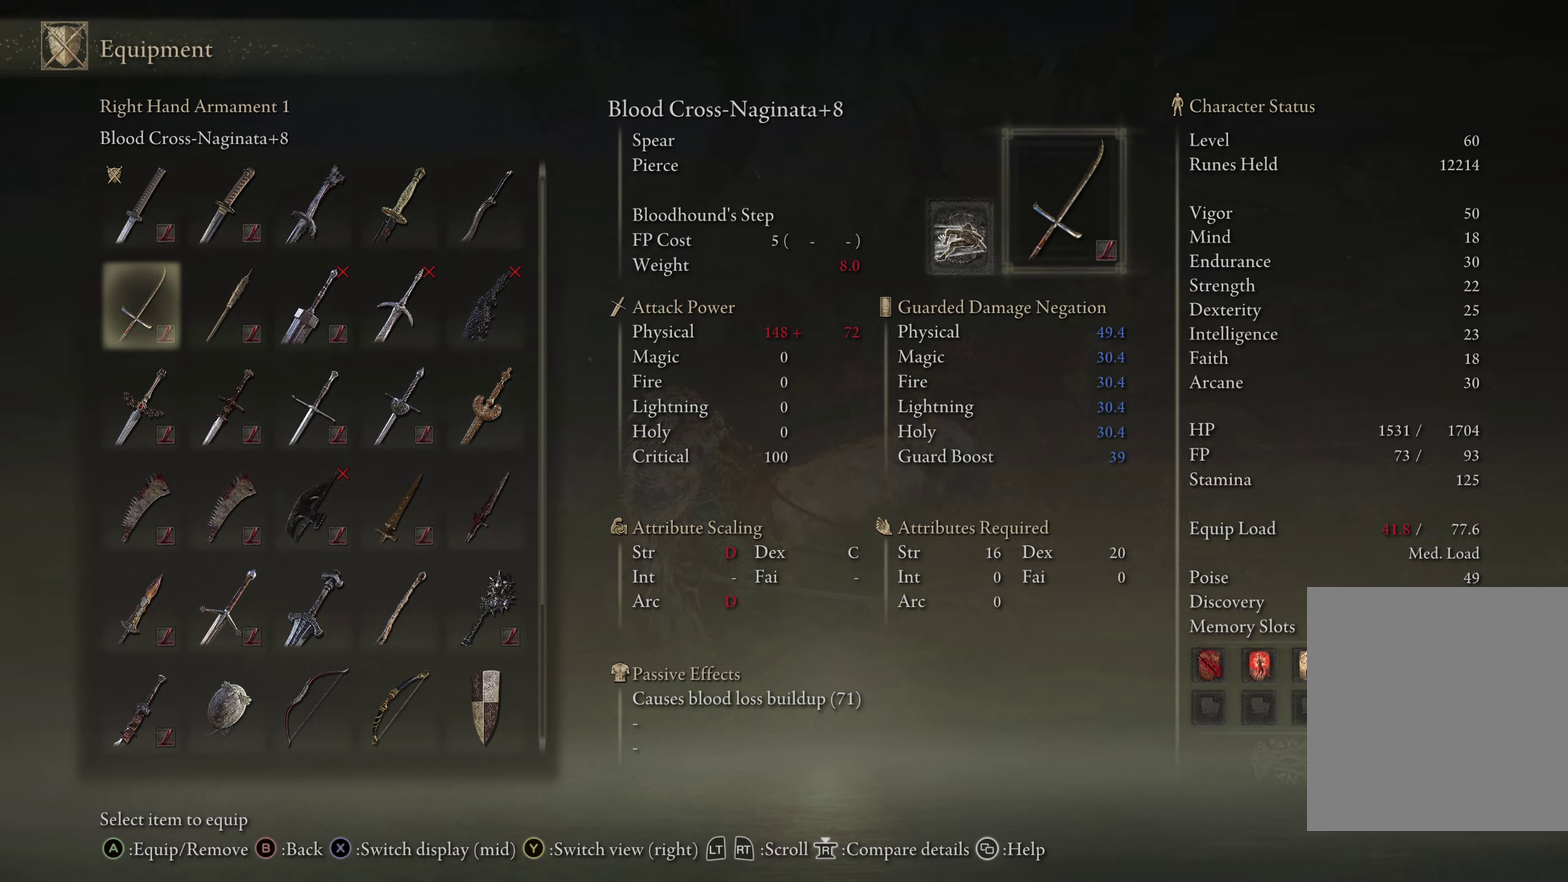
{"dt_ms": 500, "buttons": [], "left_stick": "center", "right_stick": "center", "events": [[350, "DPAD_RIGHT", "down"], [434, "DPAD_RIGHT", "up"]]}
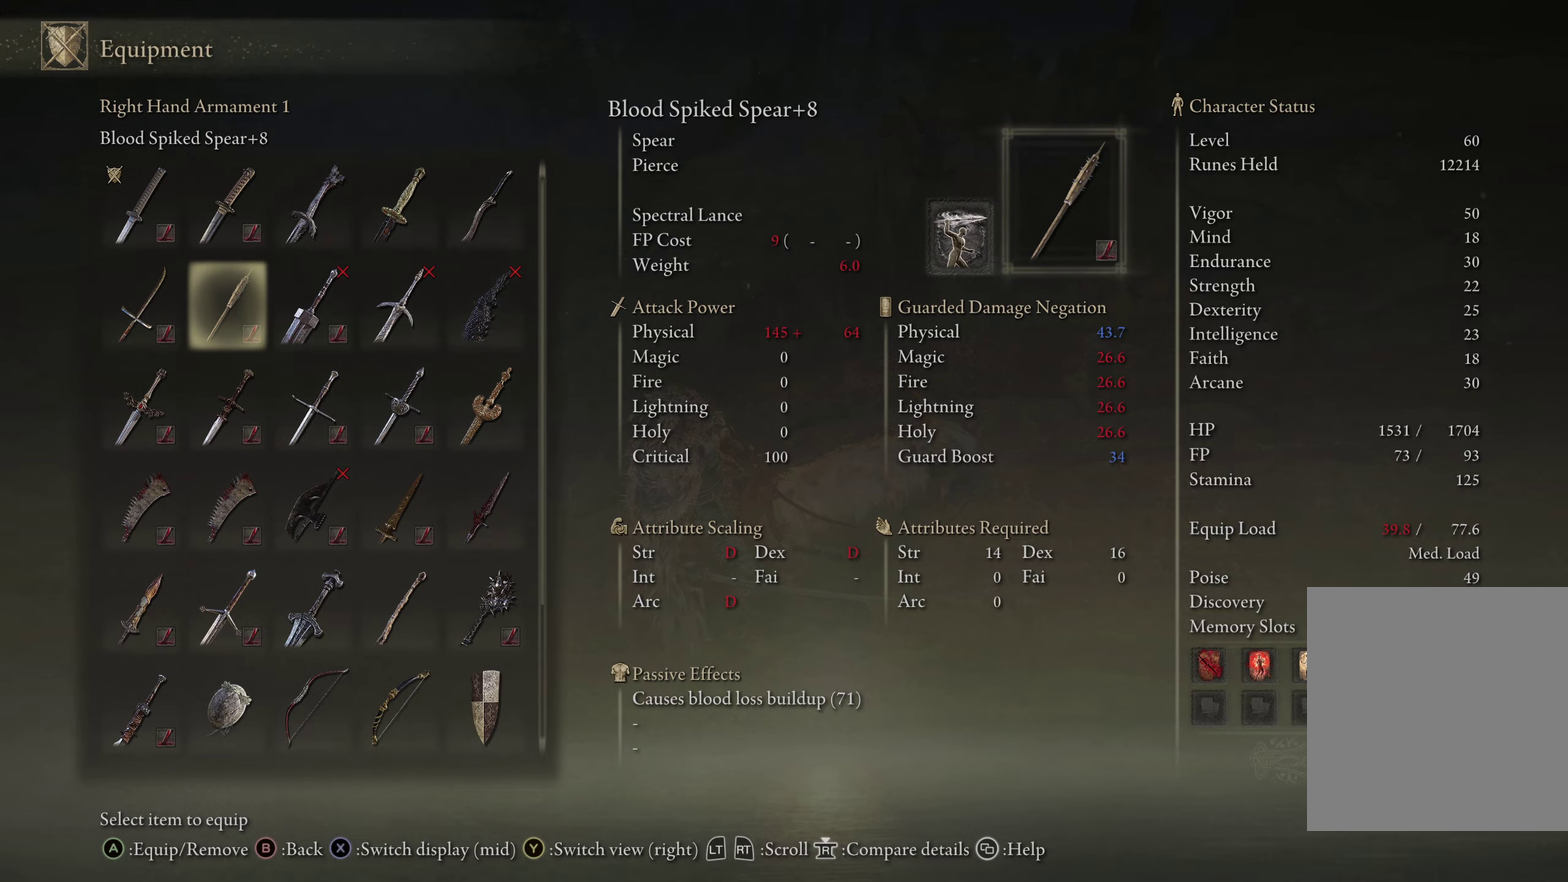
{"dt_ms": 500, "buttons": [], "left_stick": "center", "right_stick": "center", "events": [[34, "DPAD_RIGHT", "down"], [134, "DPAD_RIGHT", "up"], [200, "DPAD_RIGHT", "down"], [317, "DPAD_RIGHT", "up"], [367, "DPAD_RIGHT", "down"], [450, "DPAD_RIGHT", "up"]]}
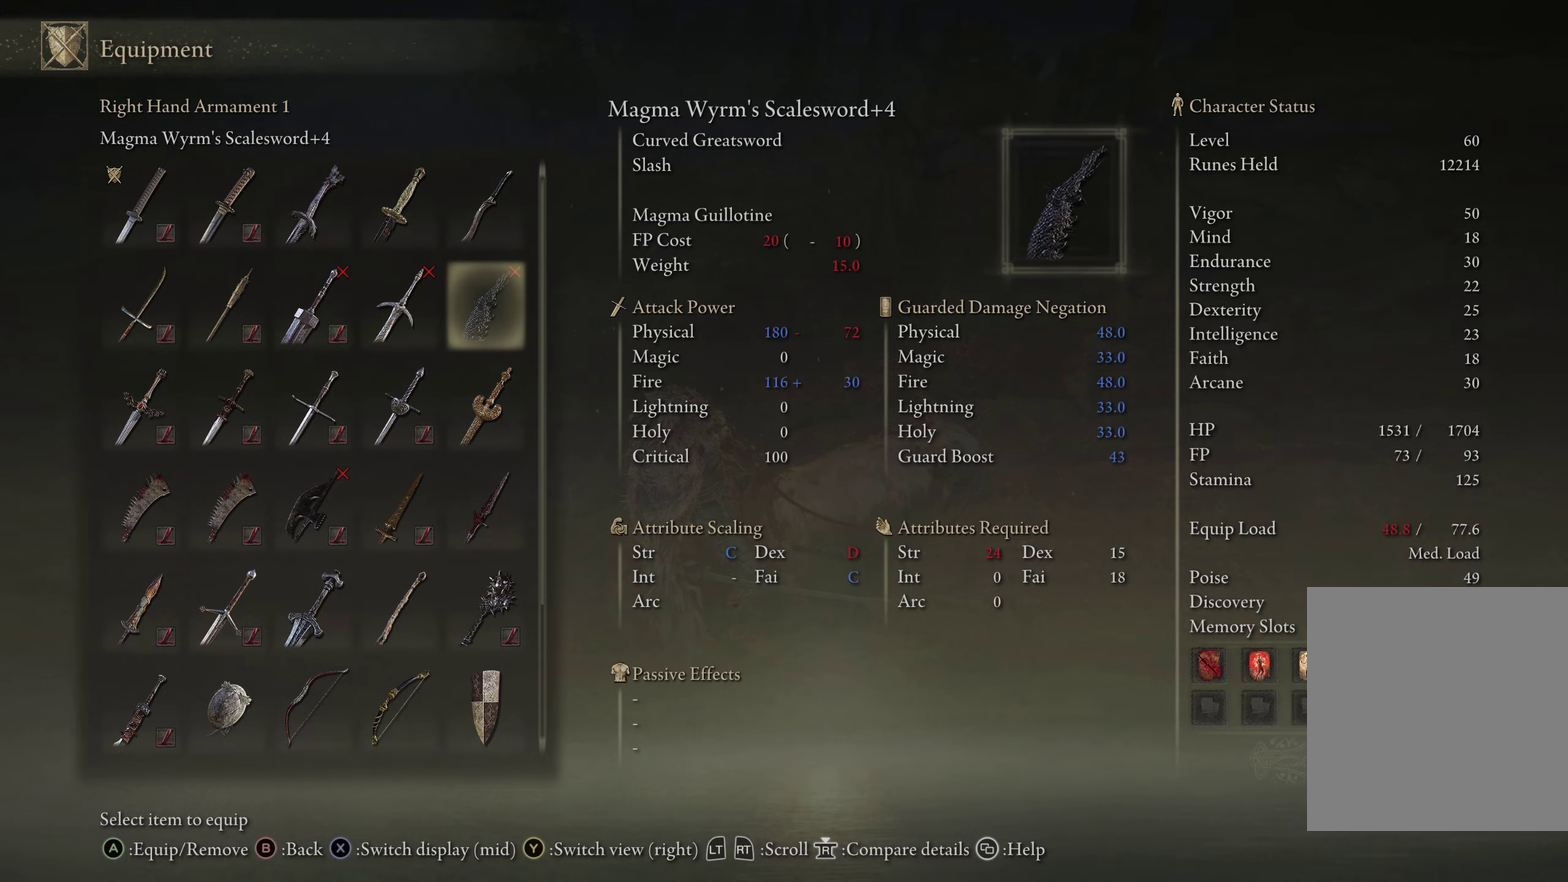
{"dt_ms": 600, "buttons": ["START"], "left_stick": "center", "right_stick": "center", "events": [[100, "DPAD_UP", "down"], [200, "DPAD_UP", "up"], [267, "A", "down"], [367, "A", "up"], [534, "START", "down"]]}
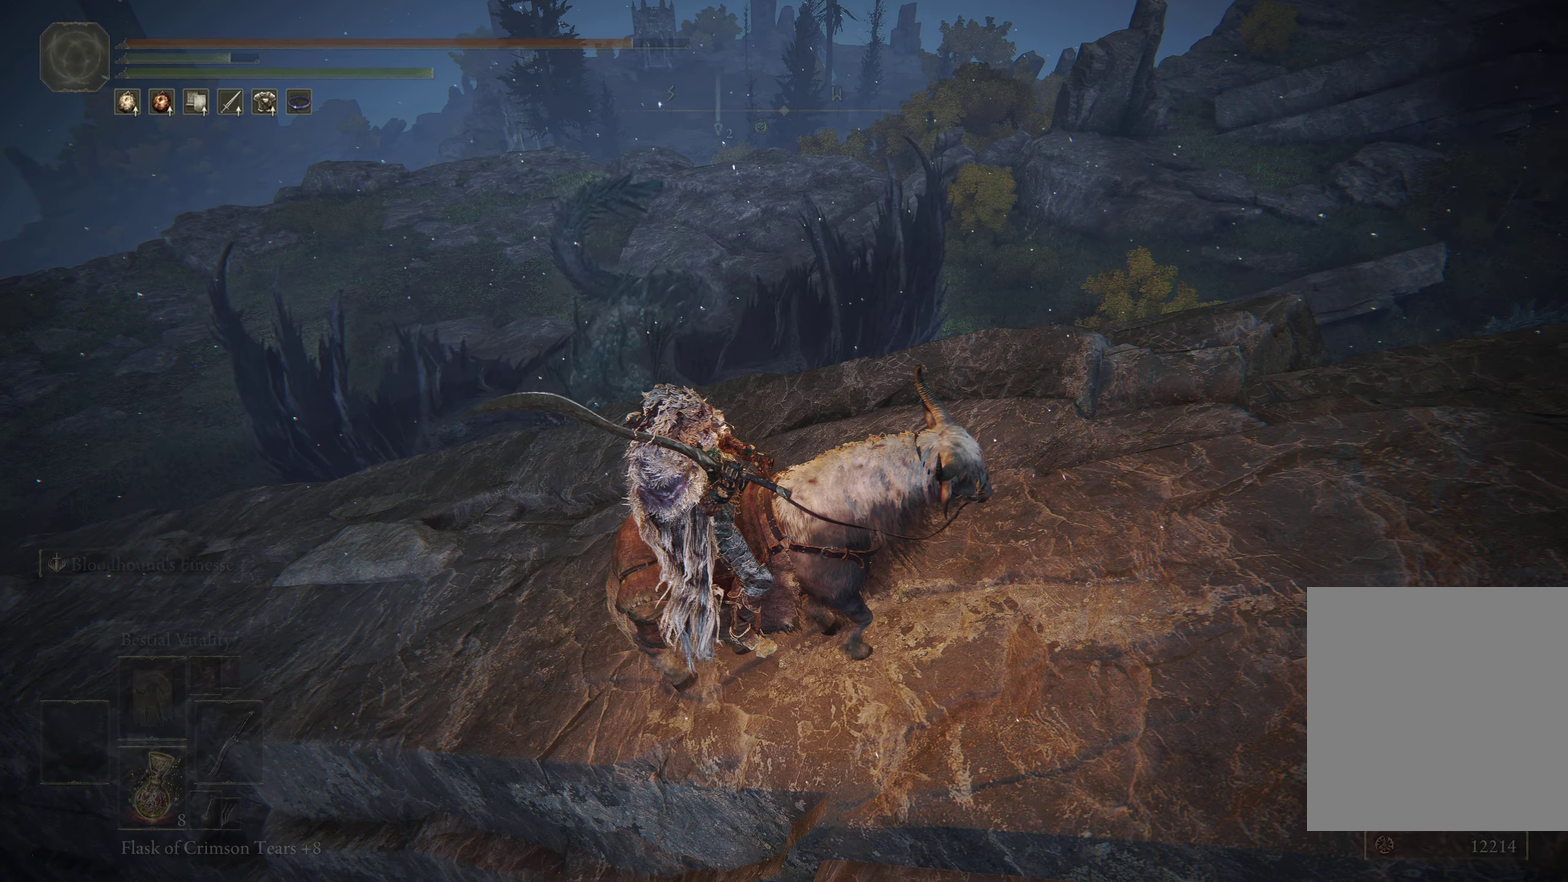
{"dt_ms": 400, "buttons": [], "left_stick": "center", "right_stick": "center", "events": [[50, "START", "up"]]}
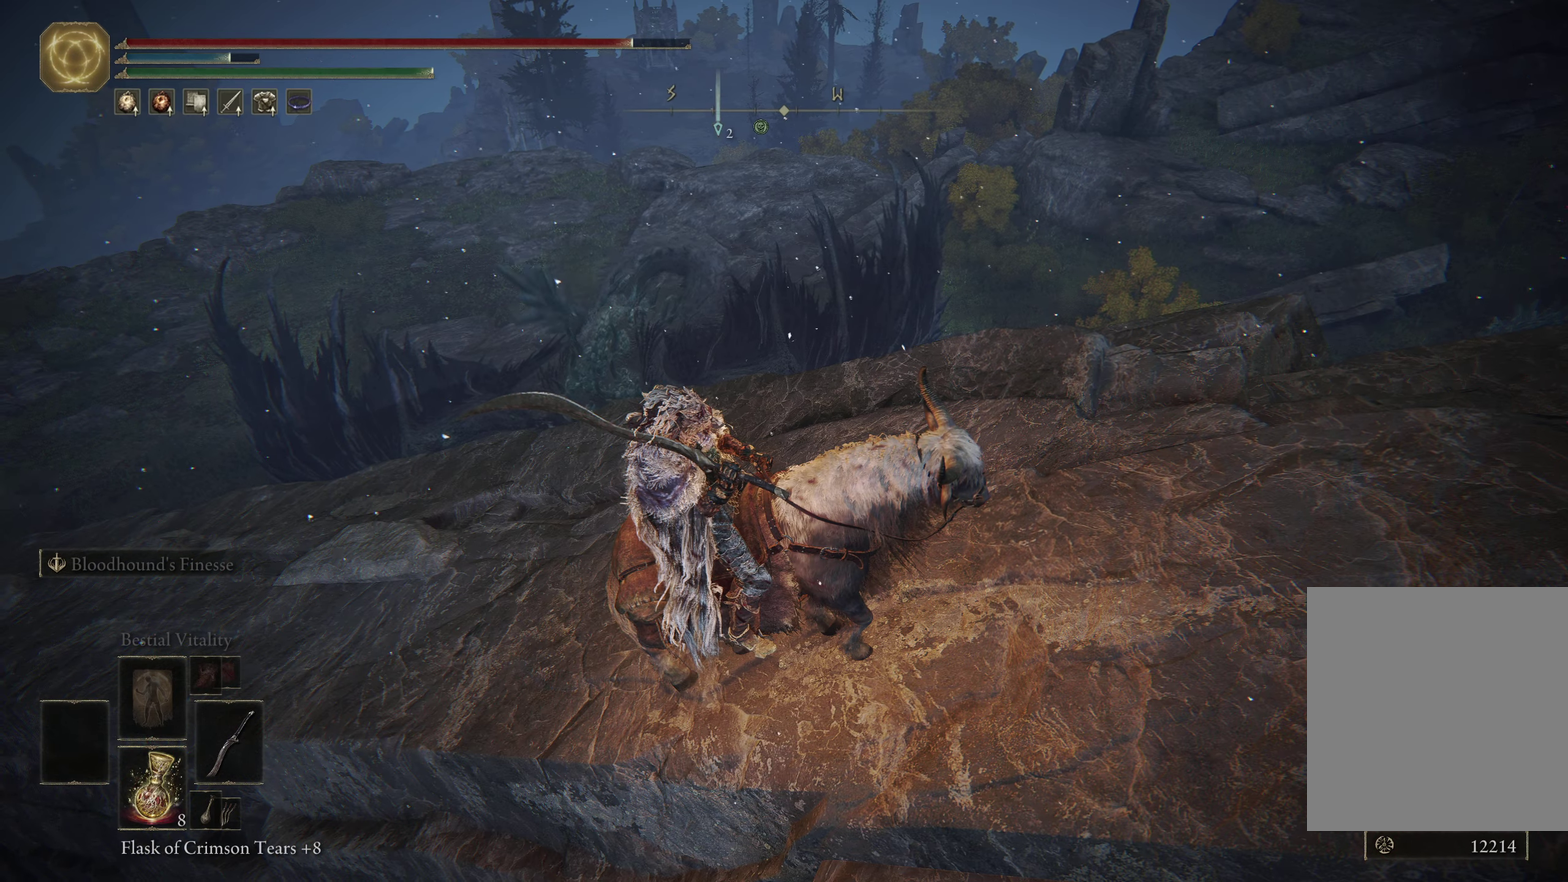
{"dt_ms": 600, "buttons": [], "left_stick": "down-left", "right_stick": "down-left", "events": [[17, "right_stick", "down-left"], [100, "left_stick", "up-left"], [134, "right_stick", "center"], [334, "left_stick", "left"], [534, "left_stick", "down-left"], [567, "right_stick", "down-left"]]}
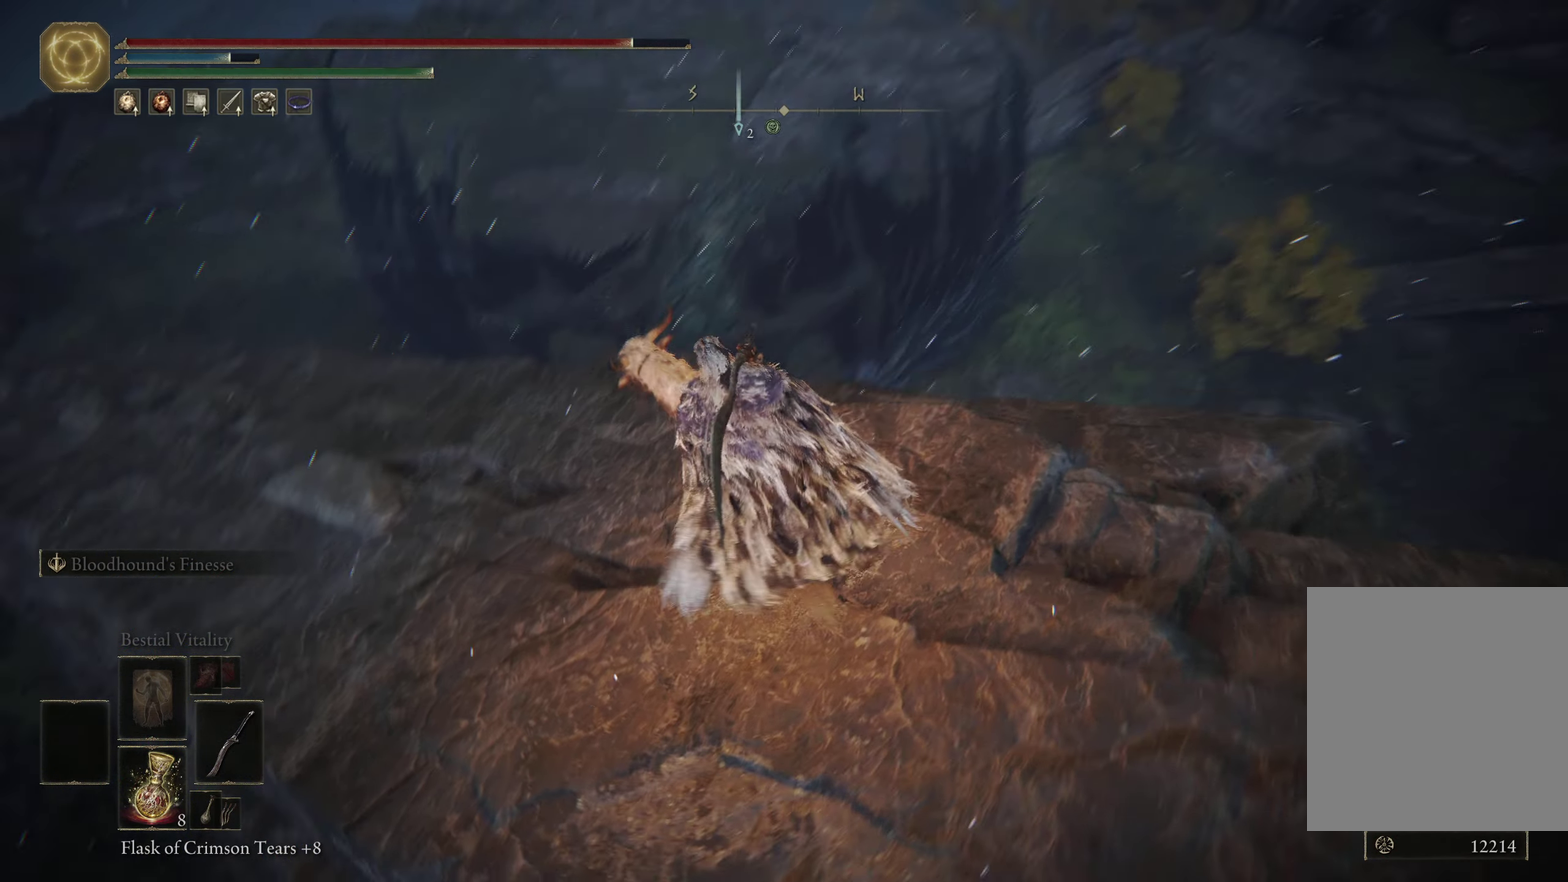
{"dt_ms": 400, "buttons": [], "left_stick": "up-left", "right_stick": "center", "events": [[117, "right_stick", "center"], [184, "left_stick", "left"], [250, "left_stick", "up-left"], [317, "B", "down"], [400, "B", "up"]]}
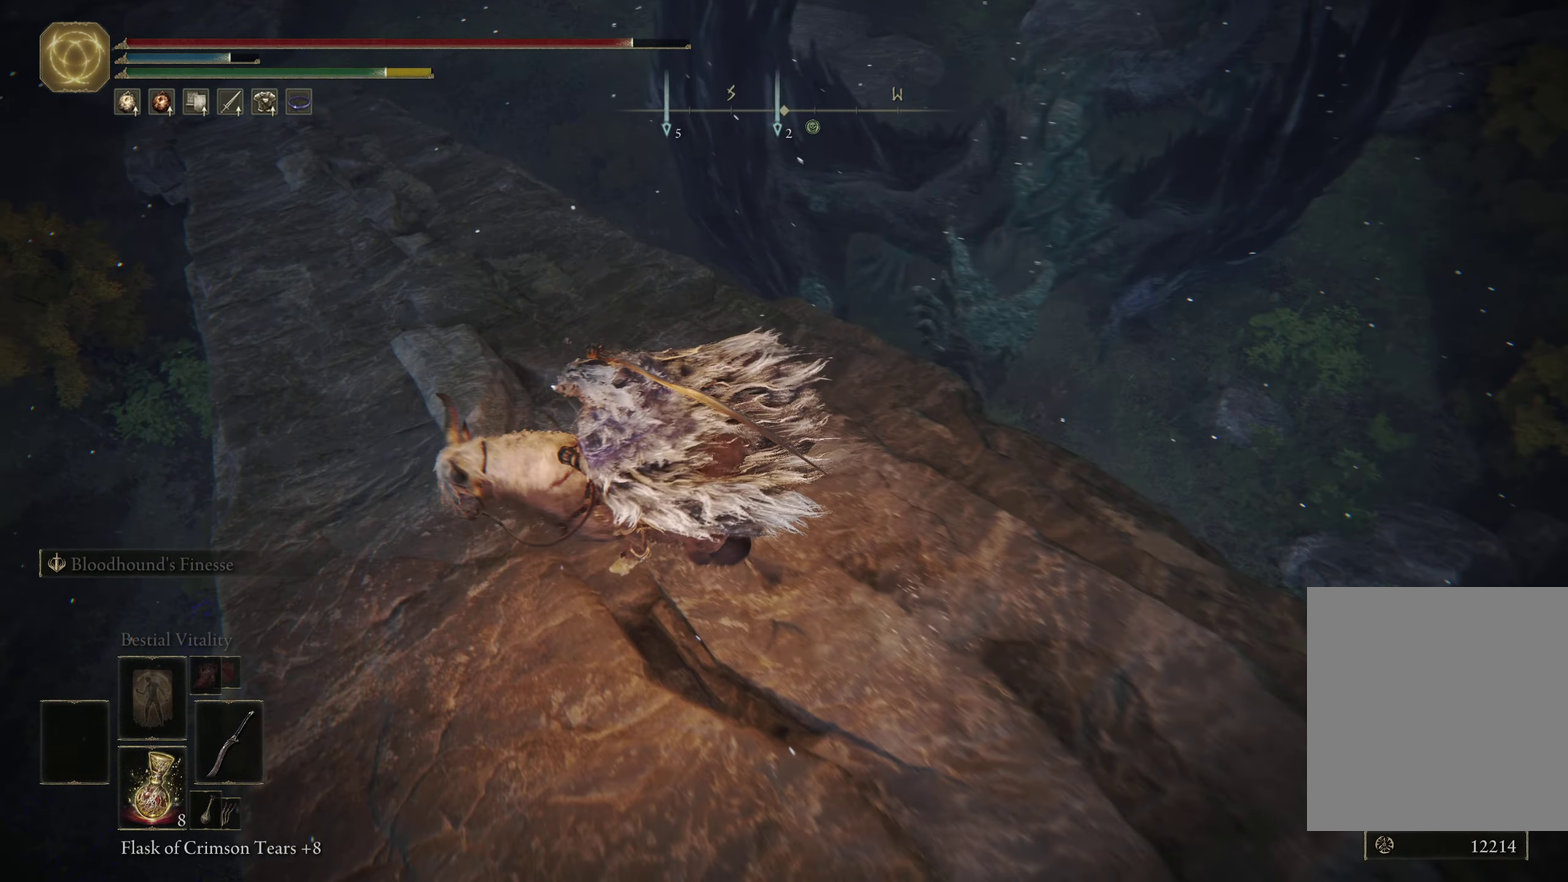
{"dt_ms": 700, "buttons": [], "left_stick": "up-right", "right_stick": "right", "events": [[84, "left_stick", "left"], [117, "B", "down"], [134, "left_stick", "up-left"], [184, "B", "up"], [400, "right_stick", "right"], [467, "left_stick", "up"], [617, "left_stick", "up-right"]]}
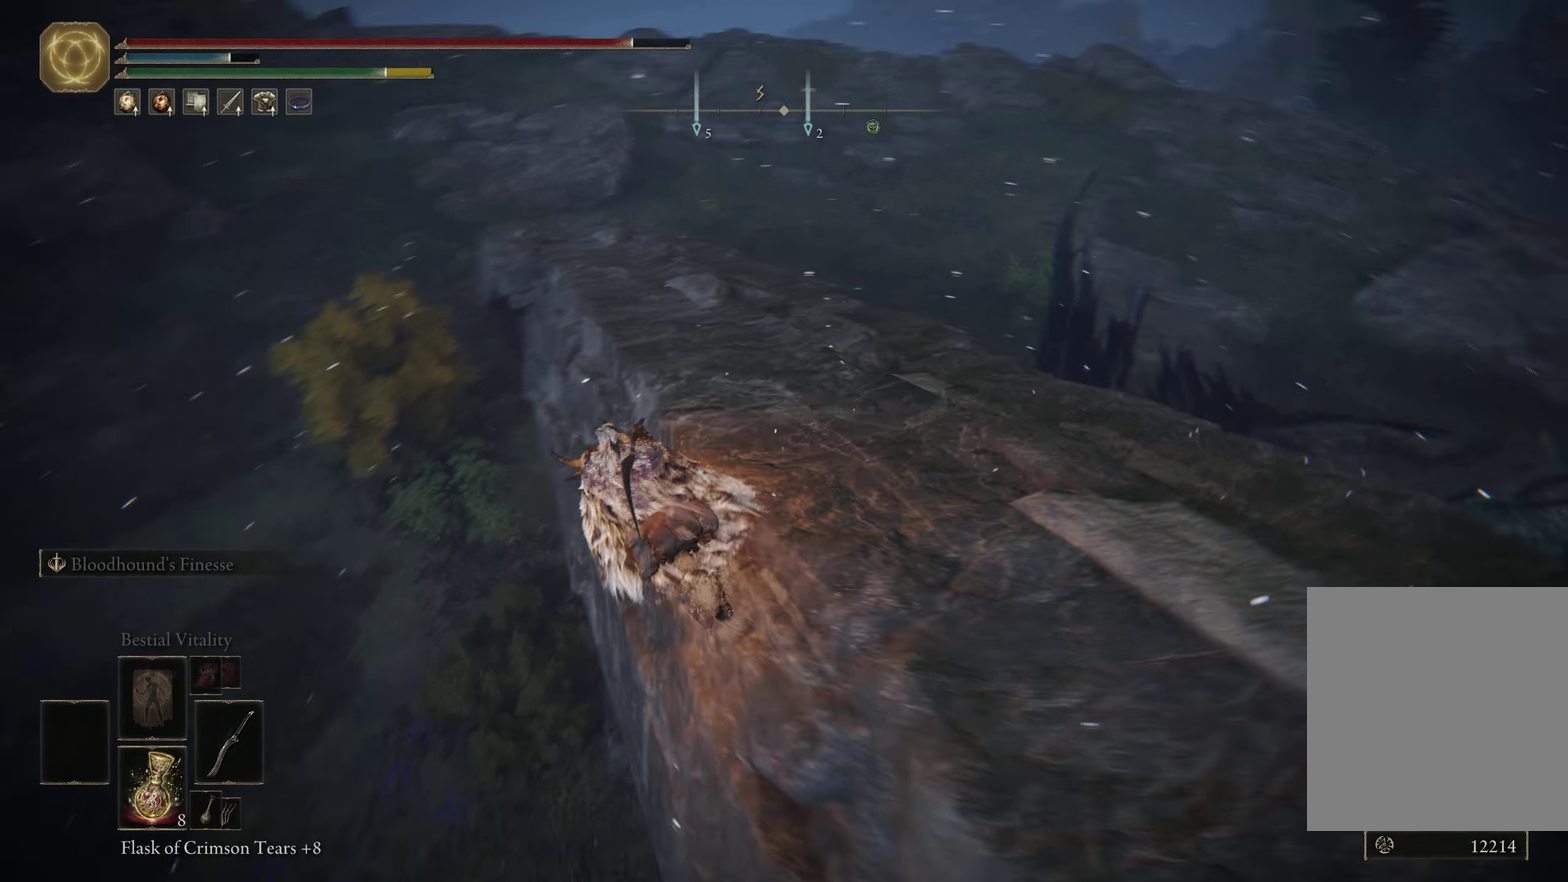
{"dt_ms": 300, "buttons": [], "left_stick": "up-right", "right_stick": "center", "events": [[33, "right_stick", "center"]]}
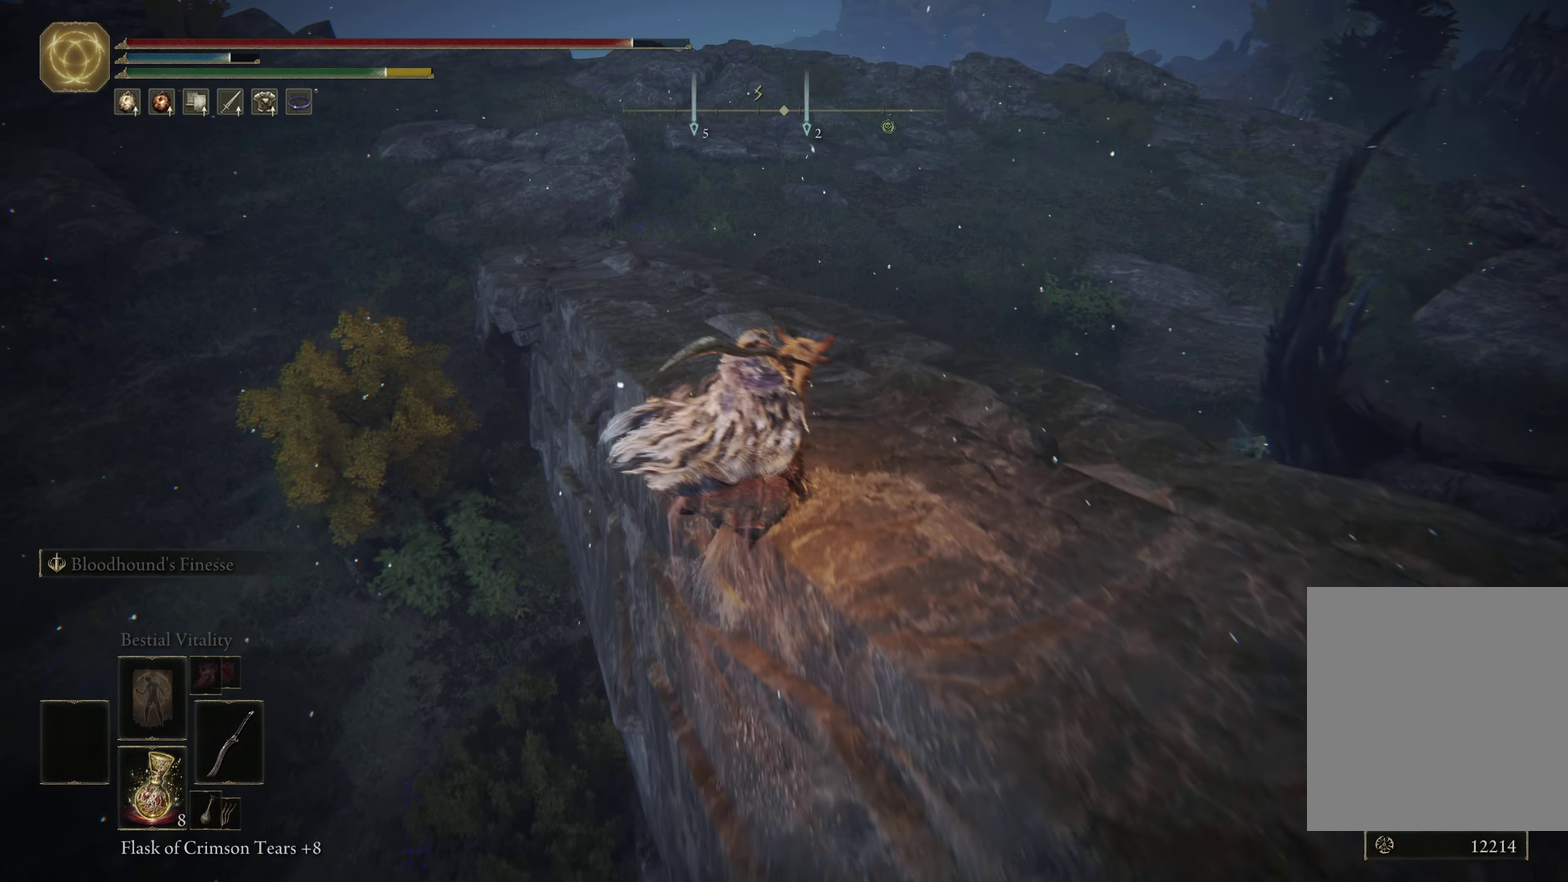
{"dt_ms": 700, "buttons": [], "left_stick": "up-left", "right_stick": "right", "events": [[16, "left_stick", "up"], [283, "left_stick", "up-left"], [300, "right_stick", "down-right"], [600, "right_stick", "right"]]}
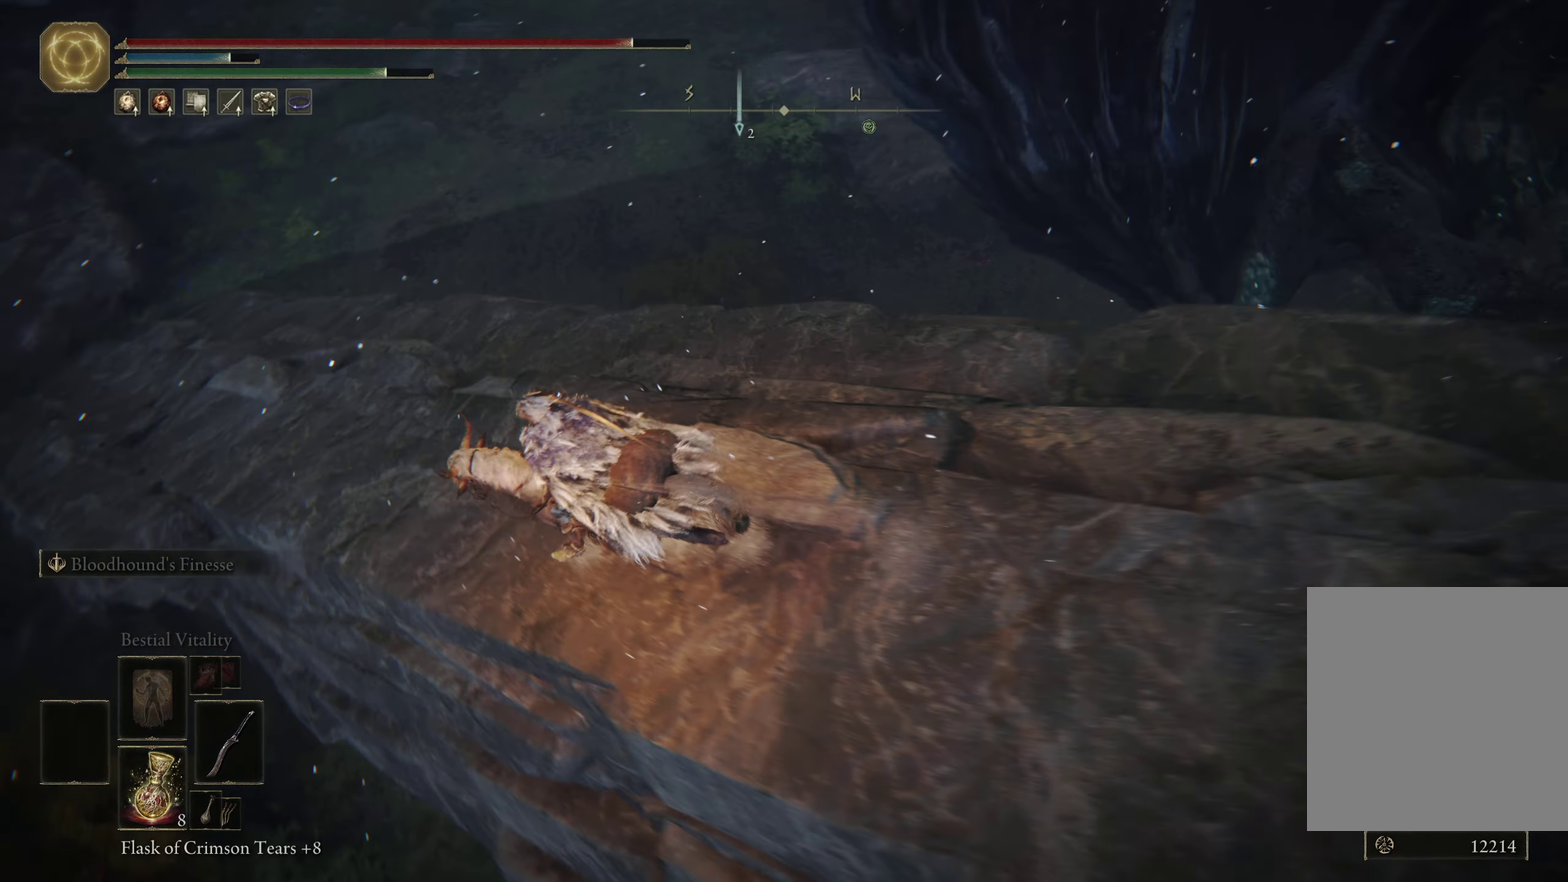
{"dt_ms": 300, "buttons": [], "left_stick": "up-left", "right_stick": "right", "events": []}
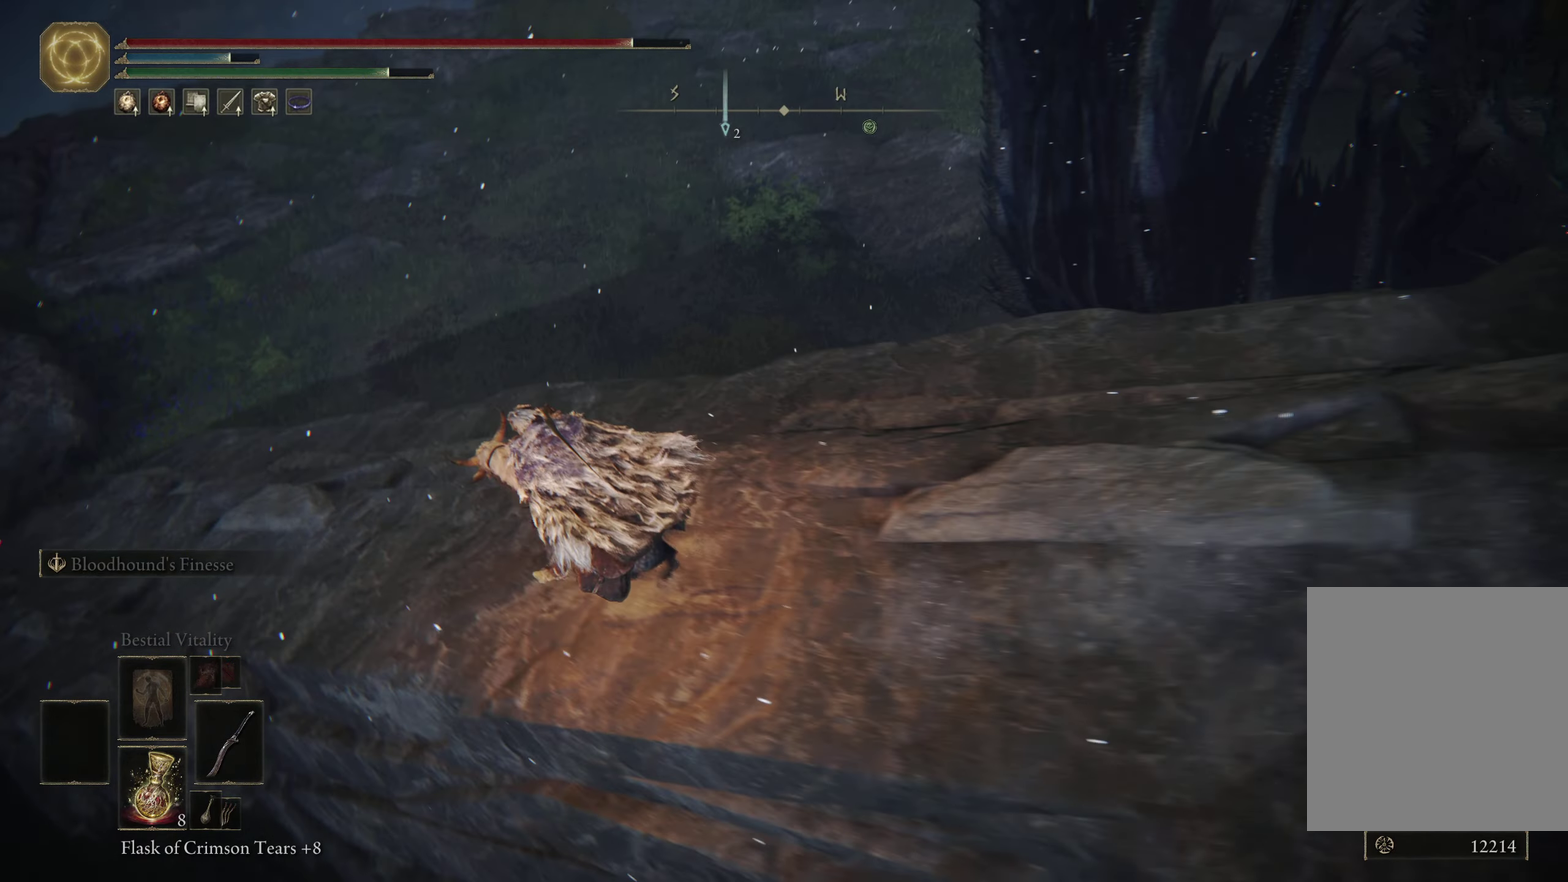
{"dt_ms": 500, "buttons": ["A"], "left_stick": "up-right", "right_stick": "center", "events": [[83, "right_stick", "center"], [133, "left_stick", "up"], [200, "left_stick", "up-right"], [416, "A", "down"]]}
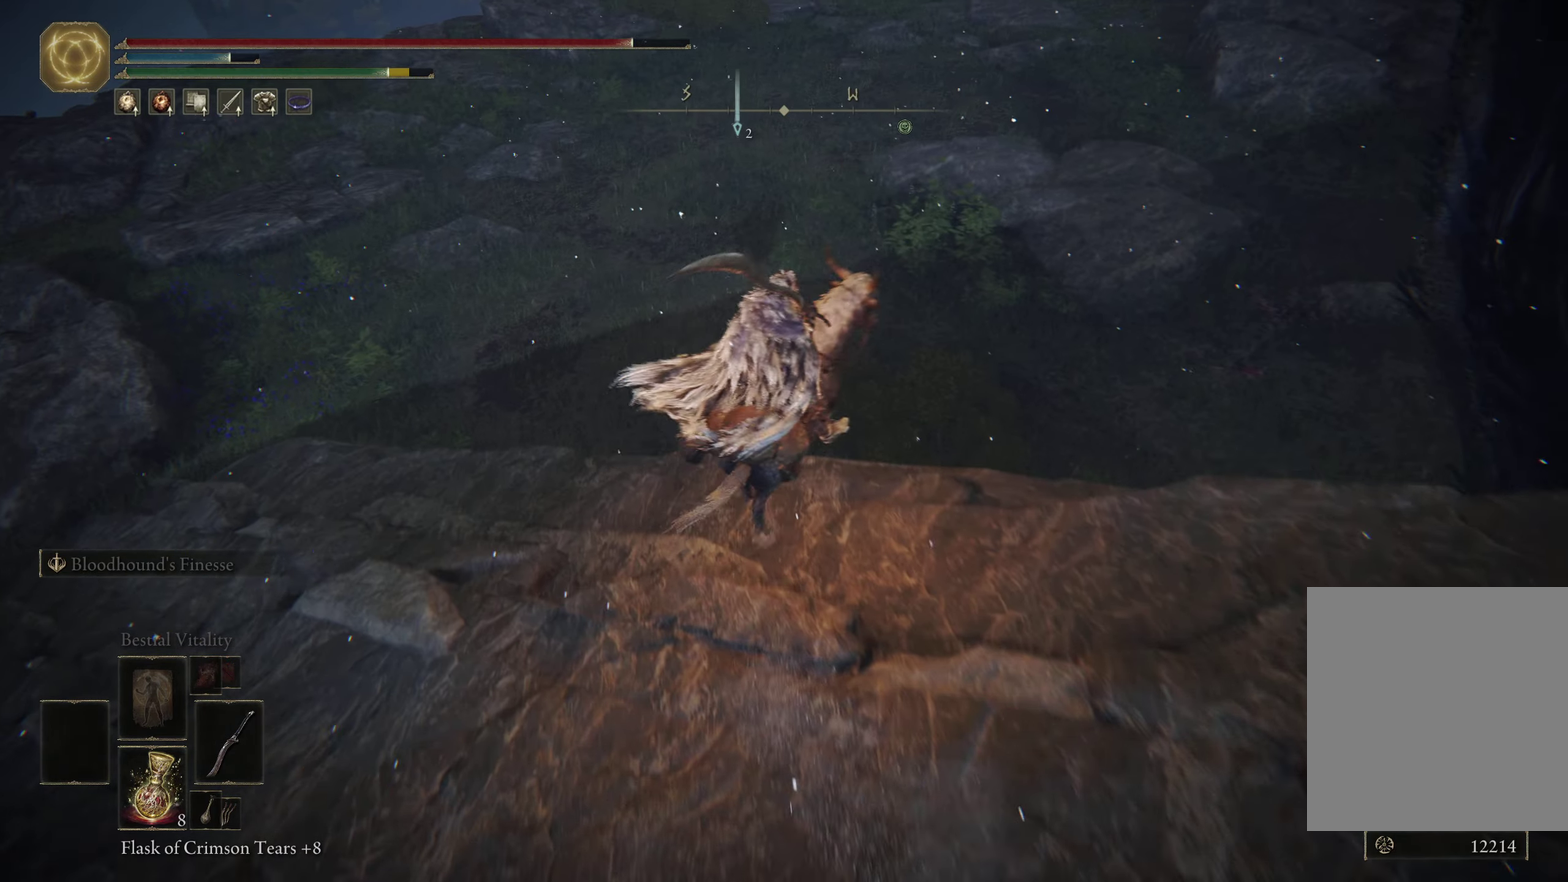
{"dt_ms": 600, "buttons": [], "left_stick": "up-right", "right_stick": "center", "events": [[50, "A", "up"], [283, "right_stick", "right"], [516, "right_stick", "center"]]}
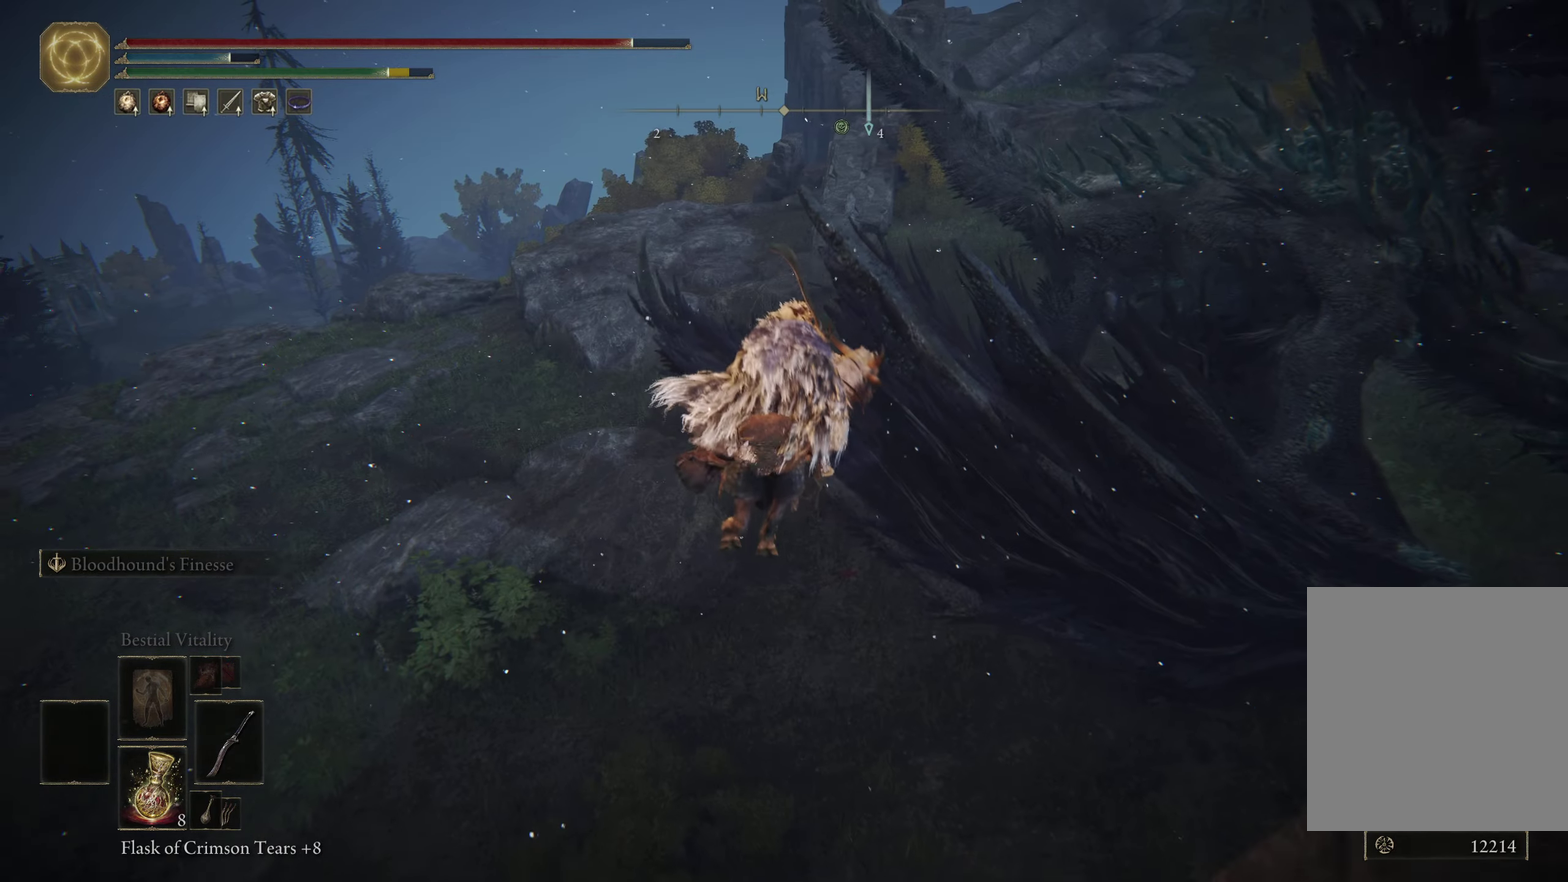
{"dt_ms": 400, "buttons": [], "left_stick": "up", "right_stick": "center", "events": [[116, "left_stick", "up"]]}
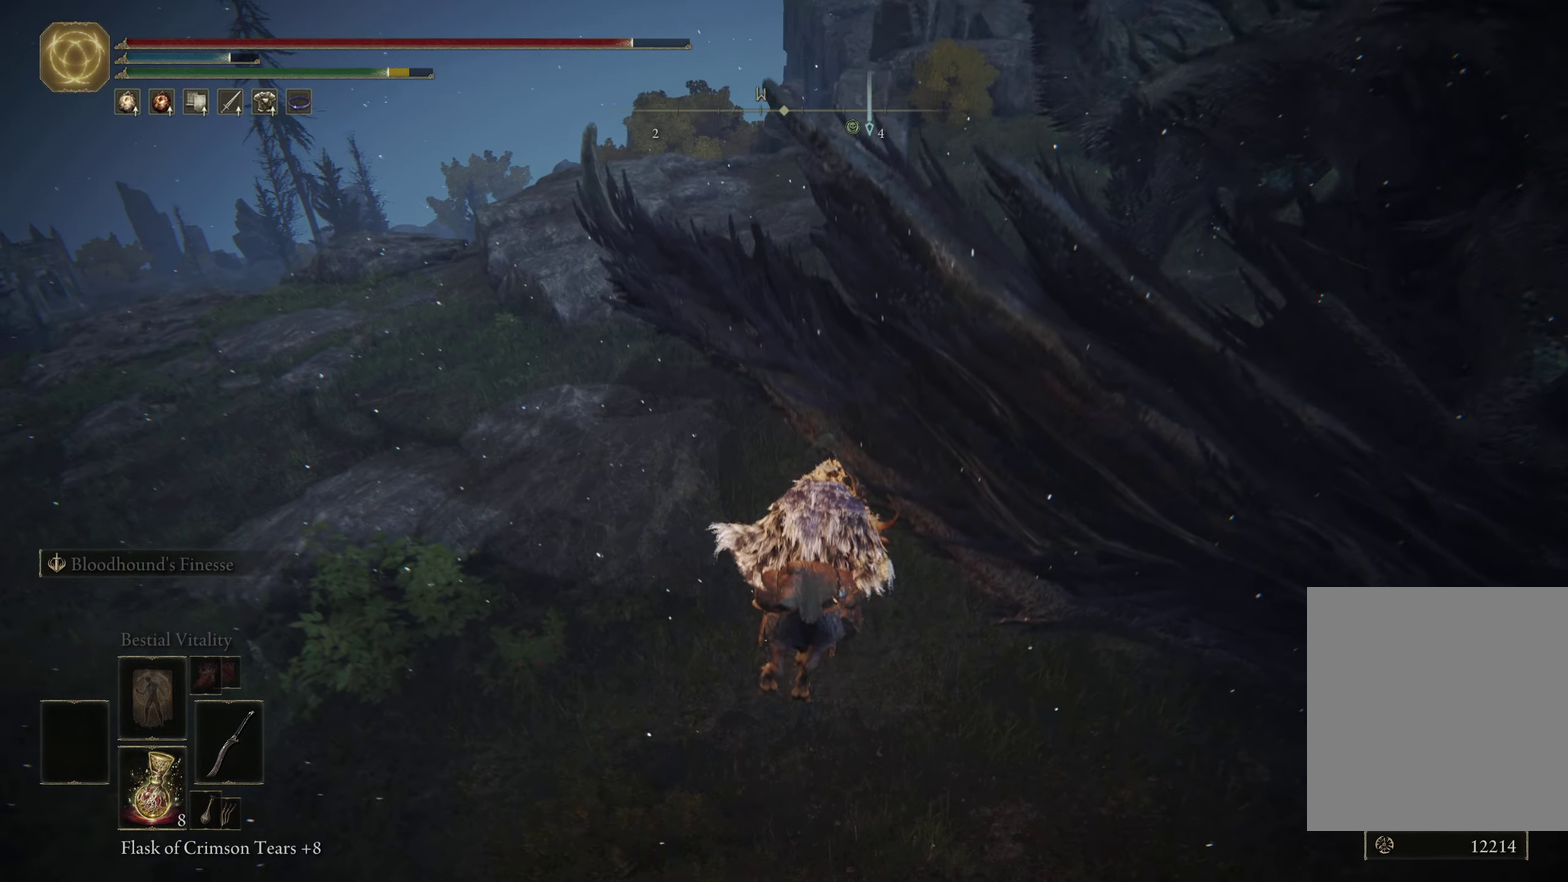
{"dt_ms": 700, "buttons": ["R3"], "left_stick": "up-left", "right_stick": "center"}
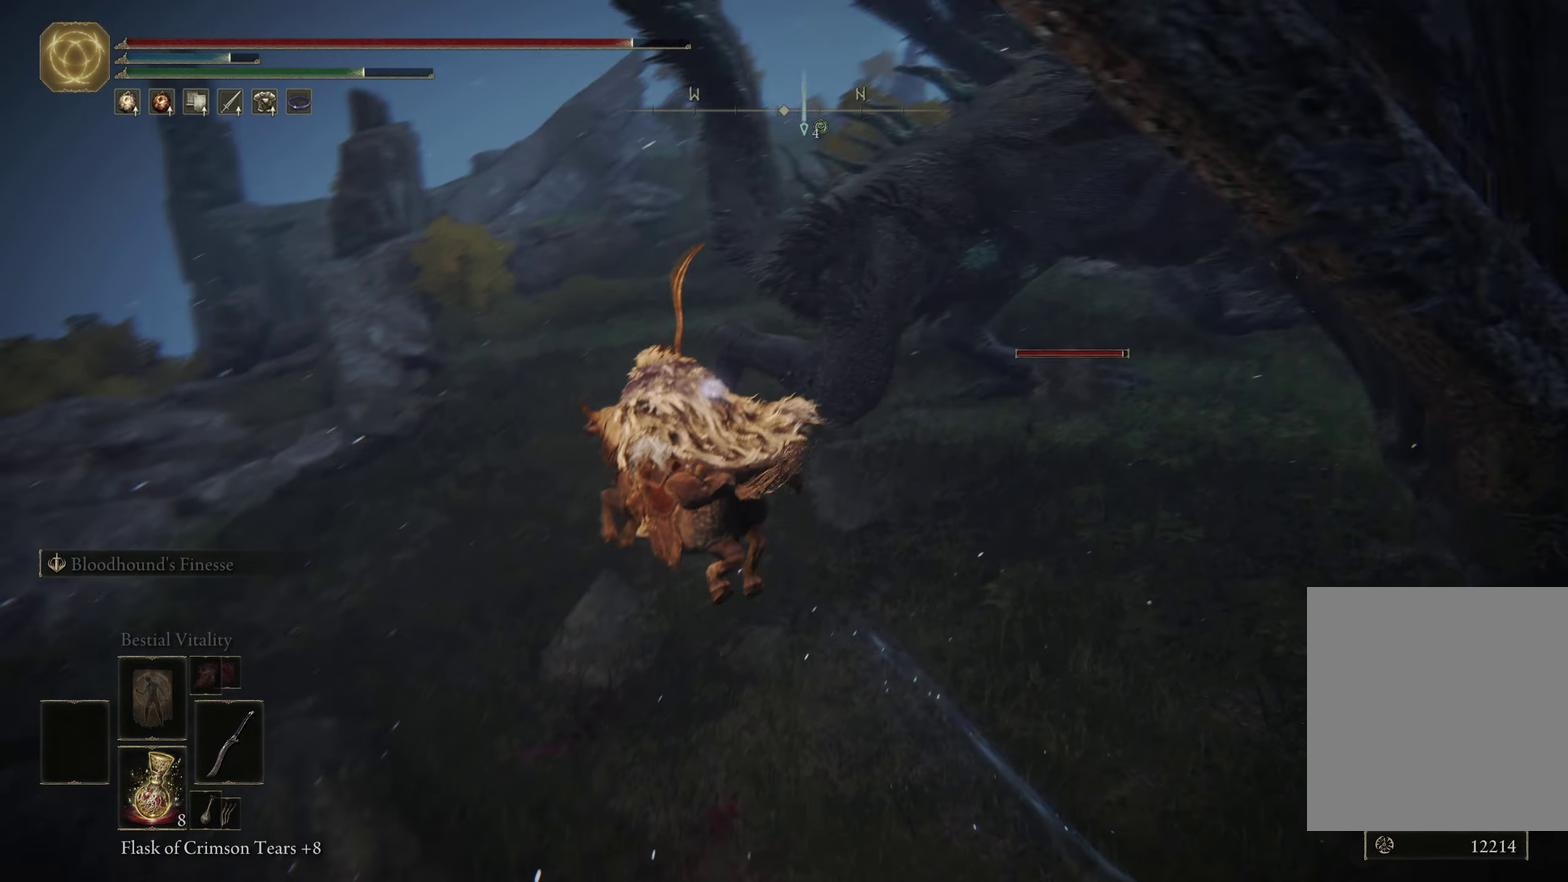
{"dt_ms": 300, "buttons": [], "left_stick": "up", "right_stick": "center"}
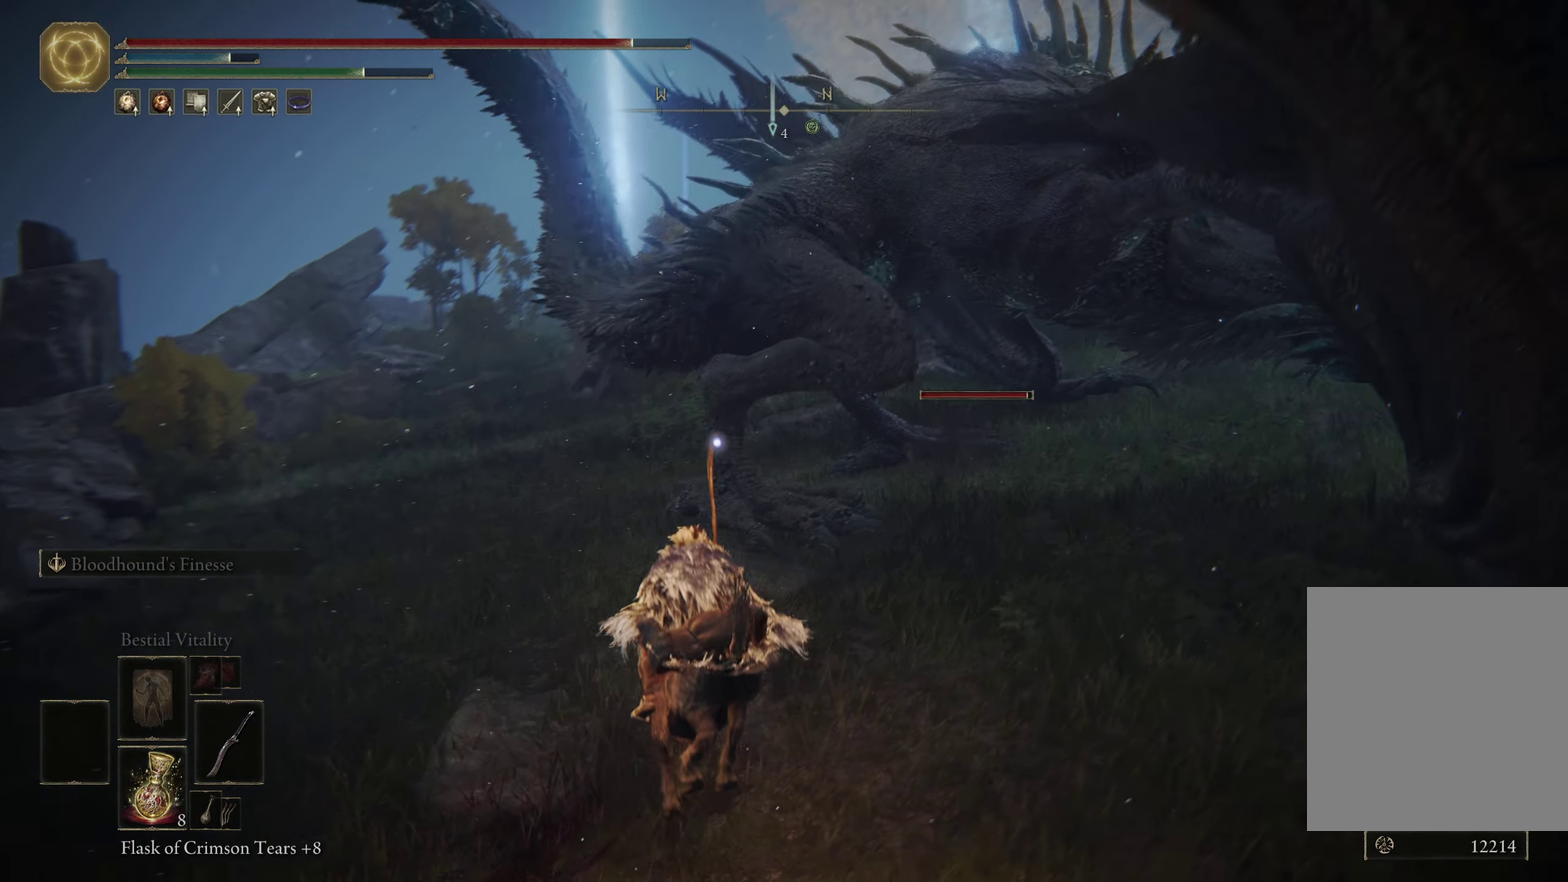
{"dt_ms": 500, "buttons": [], "left_stick": "up", "right_stick": "center", "events": []}